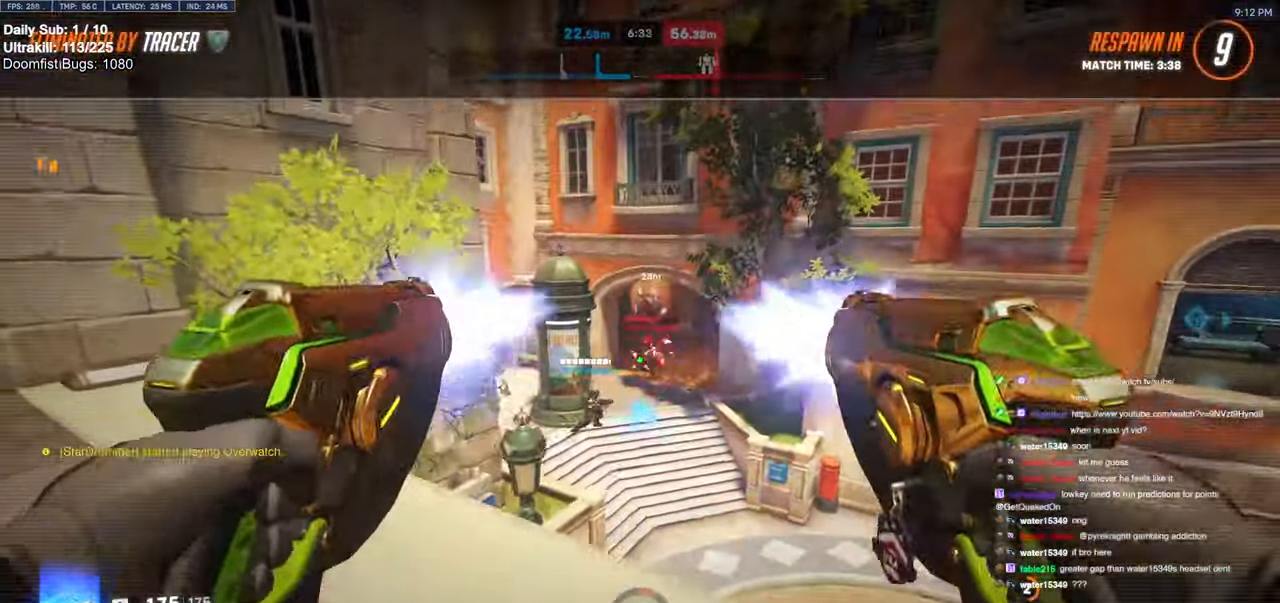
Gameplay with keyboard and mouse; each line is a JSON object with the keys and mouse buttons held at the frame after it. "events" lists presses ("down") and releases ("up") of "a", "ctrl", "d", "e", "f", "melee", "q", "r", "s", "shift", "space", "w", "mouse_left" and "mouse_right" between this image and that frame as [ms after this image, input, new state], when the widget could be followed in between. "mouse_left", "mouse_right" = the "left", "right" buttons of the "mouse" list. No other keys are recorded. Mouse movement is not recorded. Key names are as the overlay labels them; some are game actions (e.g. jump) rather than physical keys.
{"keys": [], "mouse": [], "events": []}
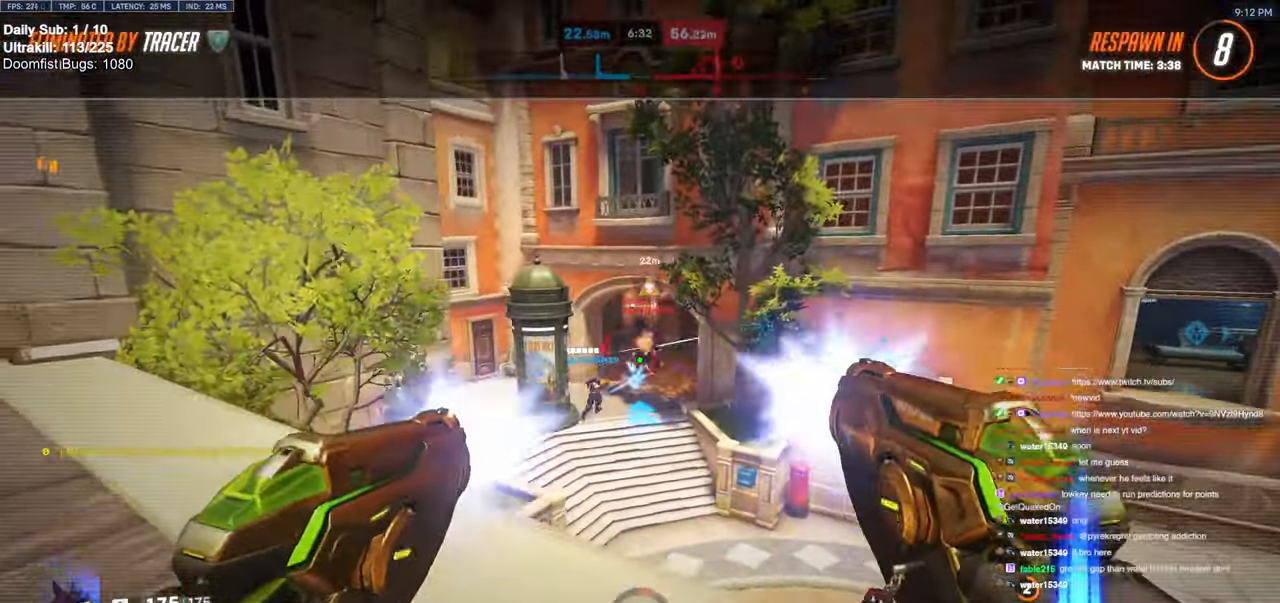
{"keys": [], "mouse": [], "events": []}
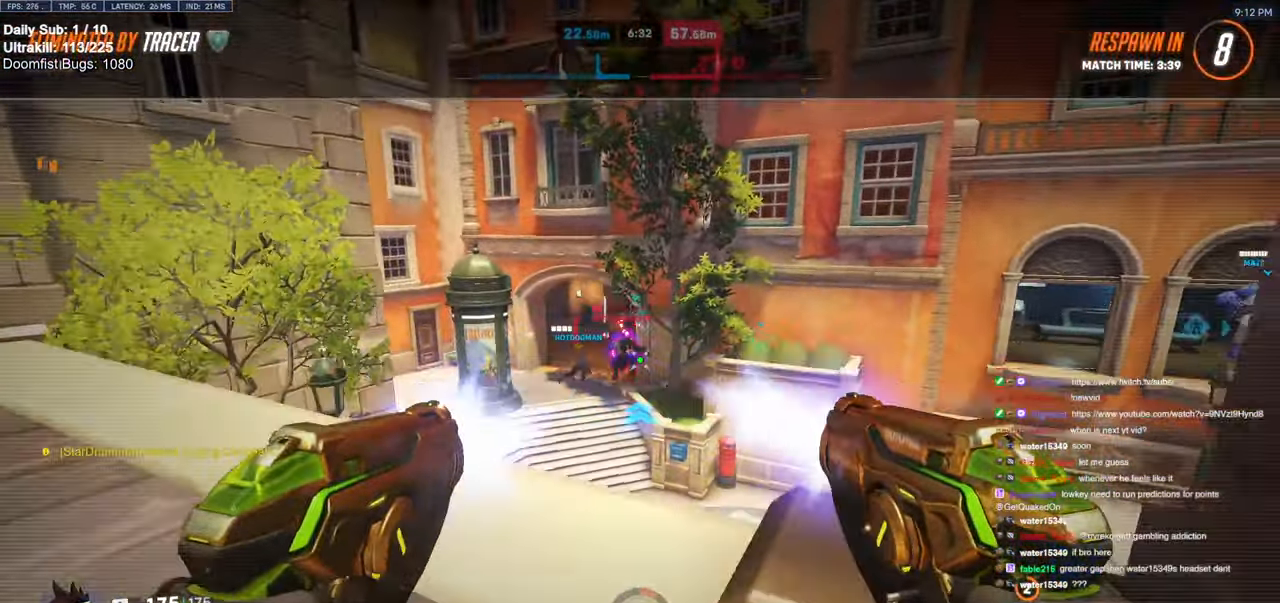
{"keys": [], "mouse": [], "events": []}
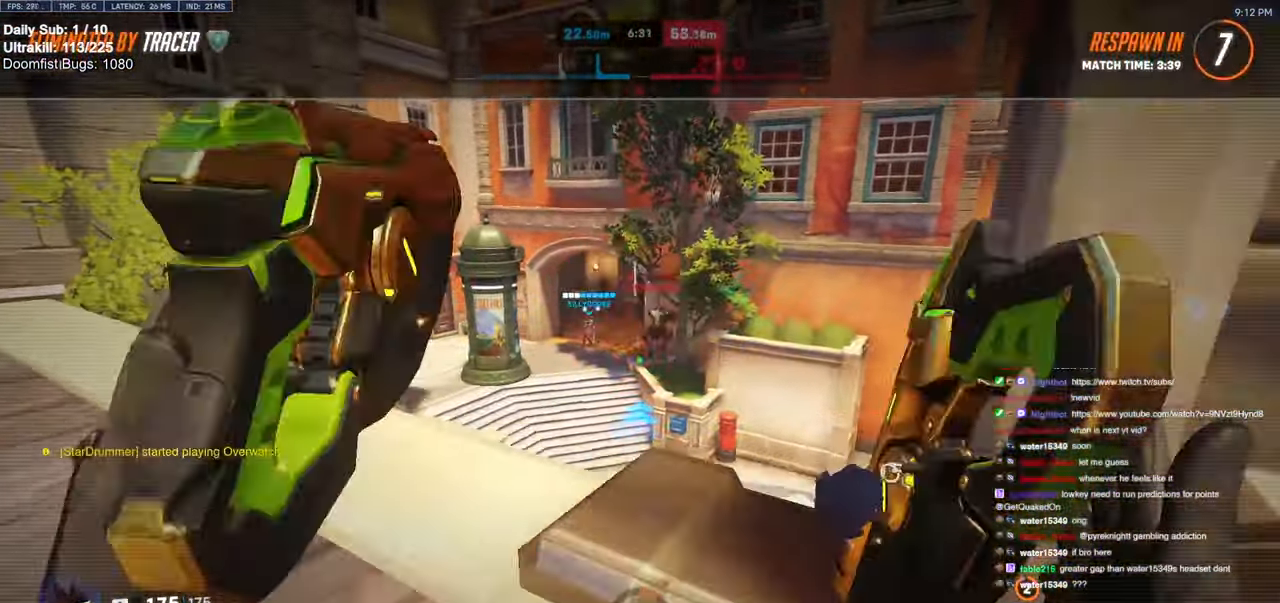
{"keys": [], "mouse": [], "events": []}
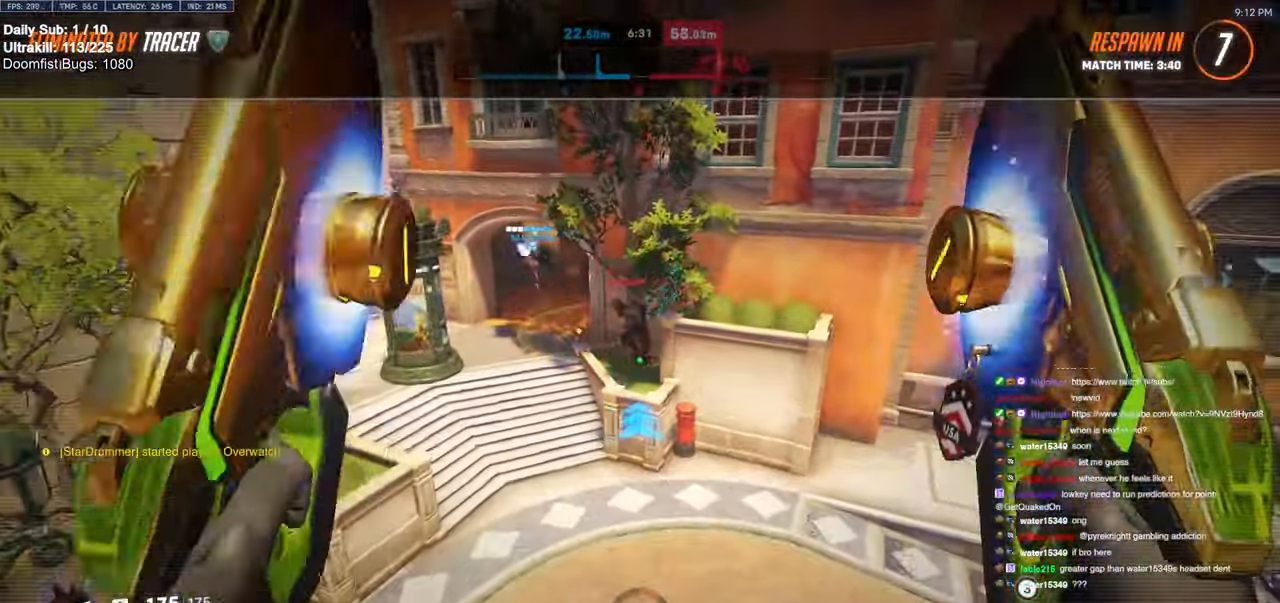
{"keys": [], "mouse": [], "events": []}
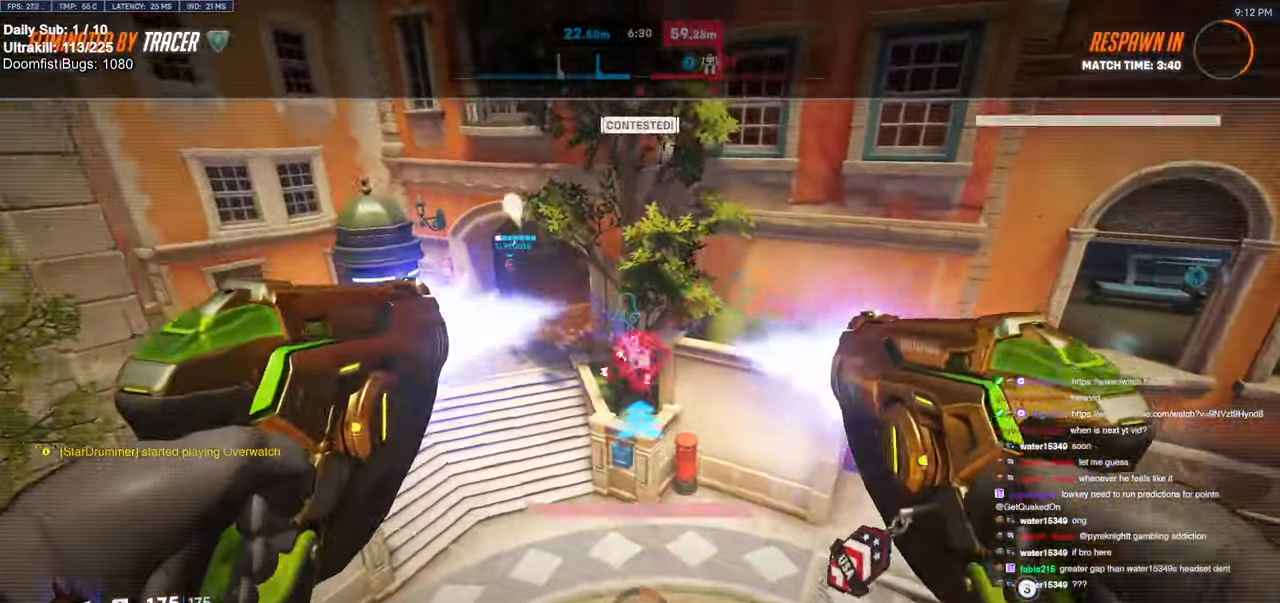
{"keys": ["w"], "mouse": [], "events": [[16, "space", "down"], [116, "space", "up"], [400, "w", "down"]]}
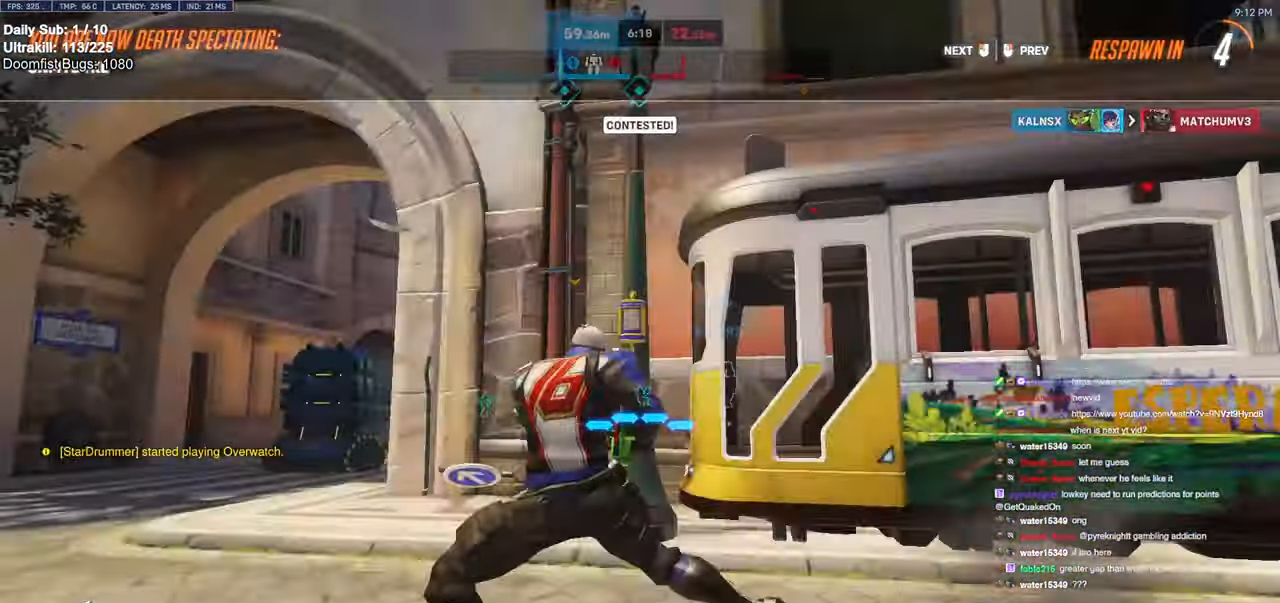
{"keys": ["w"], "mouse": [], "events": [[216, "mouse_left", "down"], [366, "mouse_left", "up"]]}
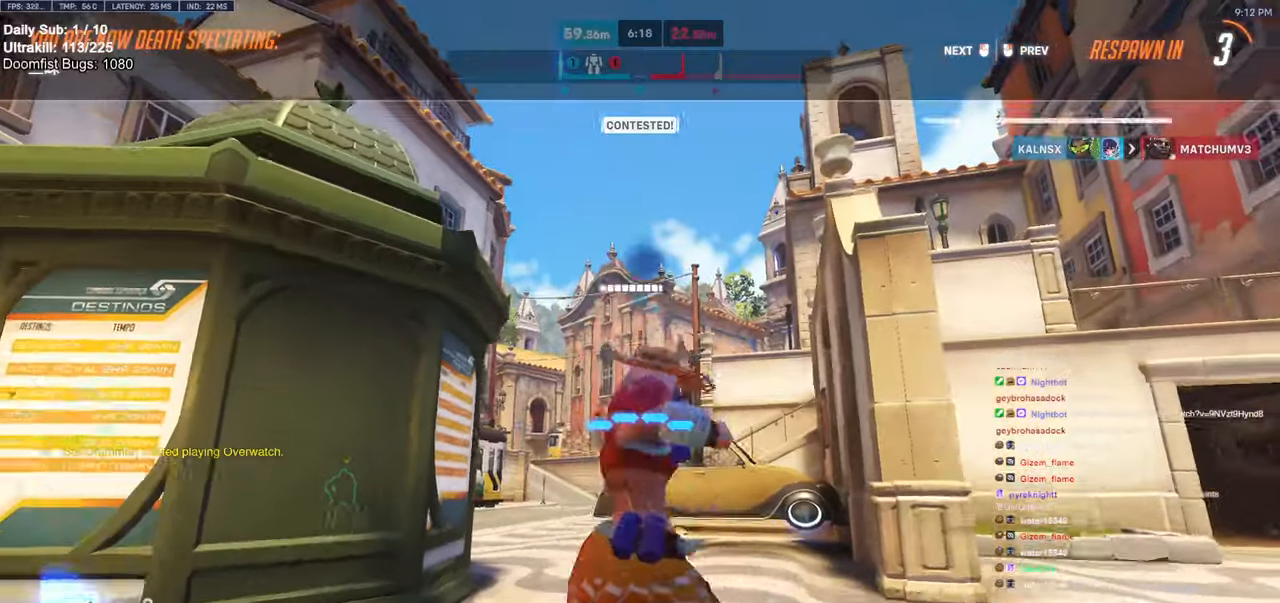
{"keys": ["w"], "mouse": [], "events": [[150, "mouse_left", "down"], [183, "mouse_left", "up"]]}
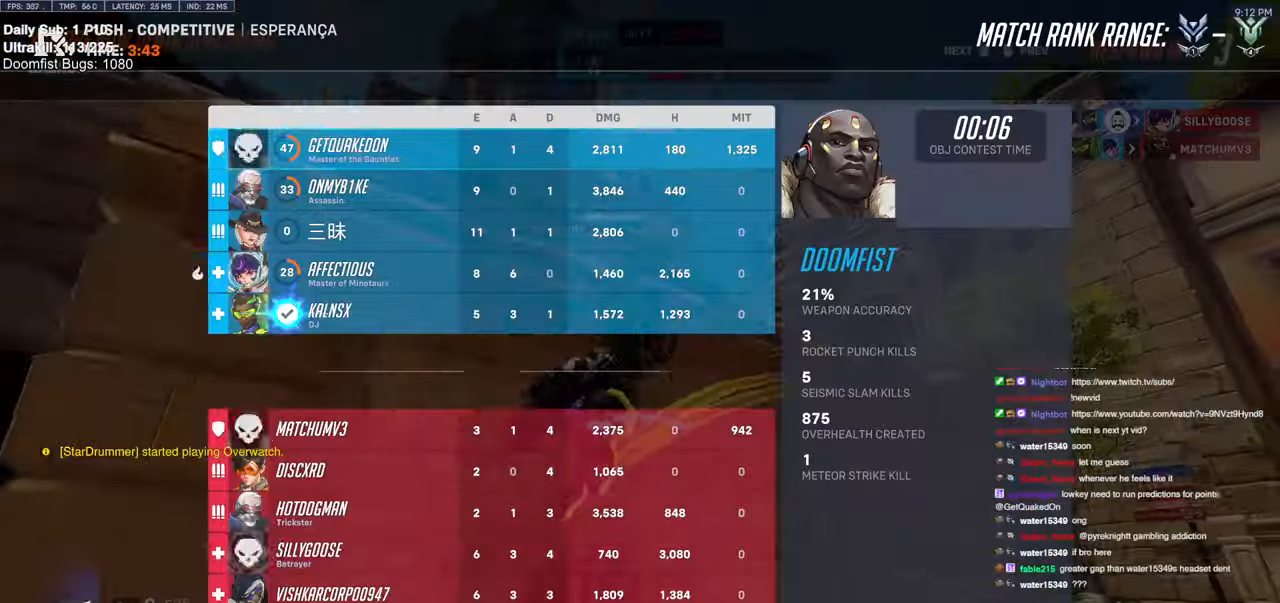
{"keys": [], "mouse": [], "events": [[116, "mouse_left", "down"], [166, "melee", "down"], [166, "r", "down"], [250, "melee", "up"], [250, "r", "up"], [300, "mouse_left", "up"], [300, "space", "down"], [433, "space", "up"], [433, "w", "up"]]}
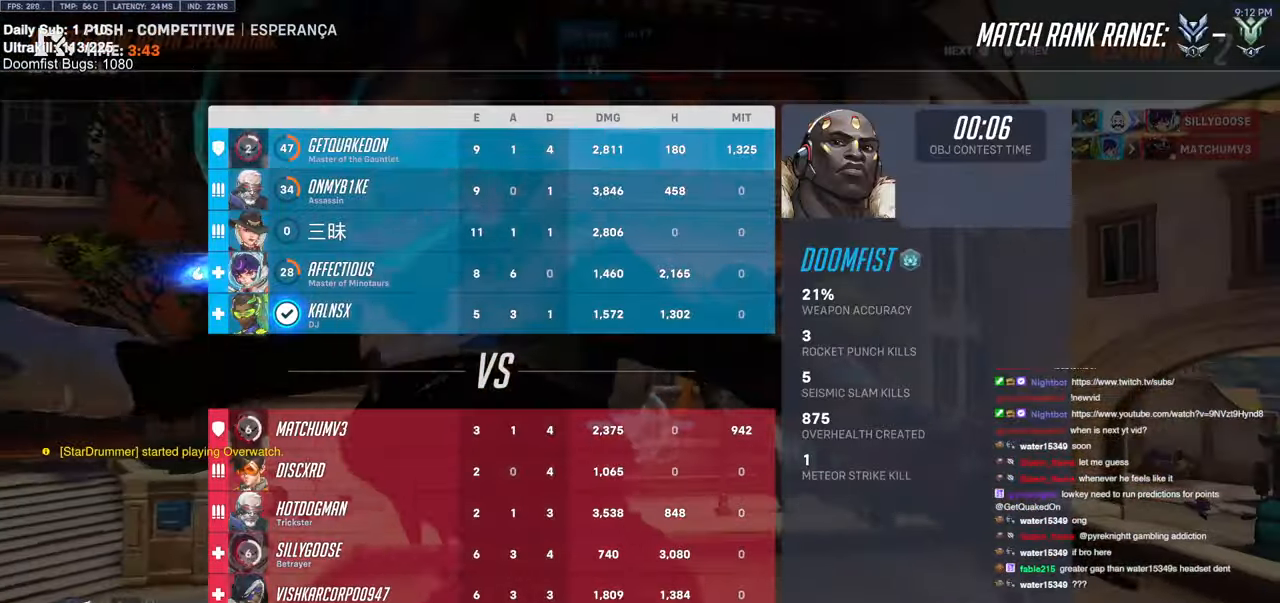
{"keys": ["melee"], "mouse": ["left"], "events": [[366, "mouse_left", "down"], [366, "r", "down"], [466, "melee", "down"], [466, "r", "up"]]}
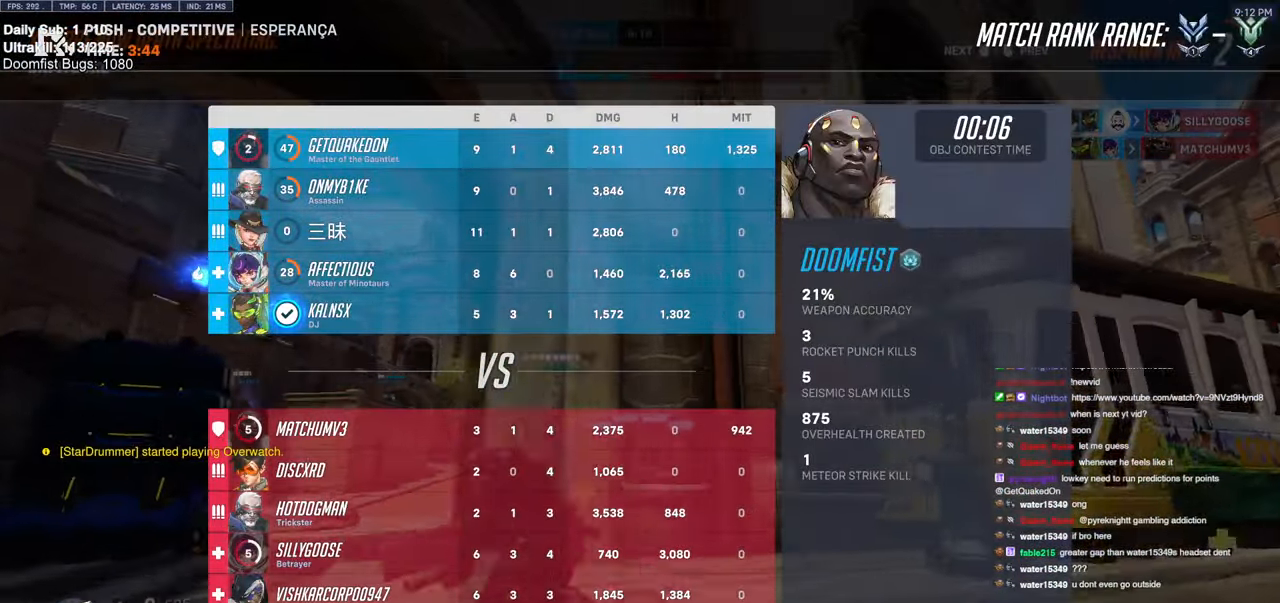
{"keys": [], "mouse": [], "events": [[50, "melee", "up"], [50, "mouse_left", "up"], [150, "space", "down"], [333, "space", "up"]]}
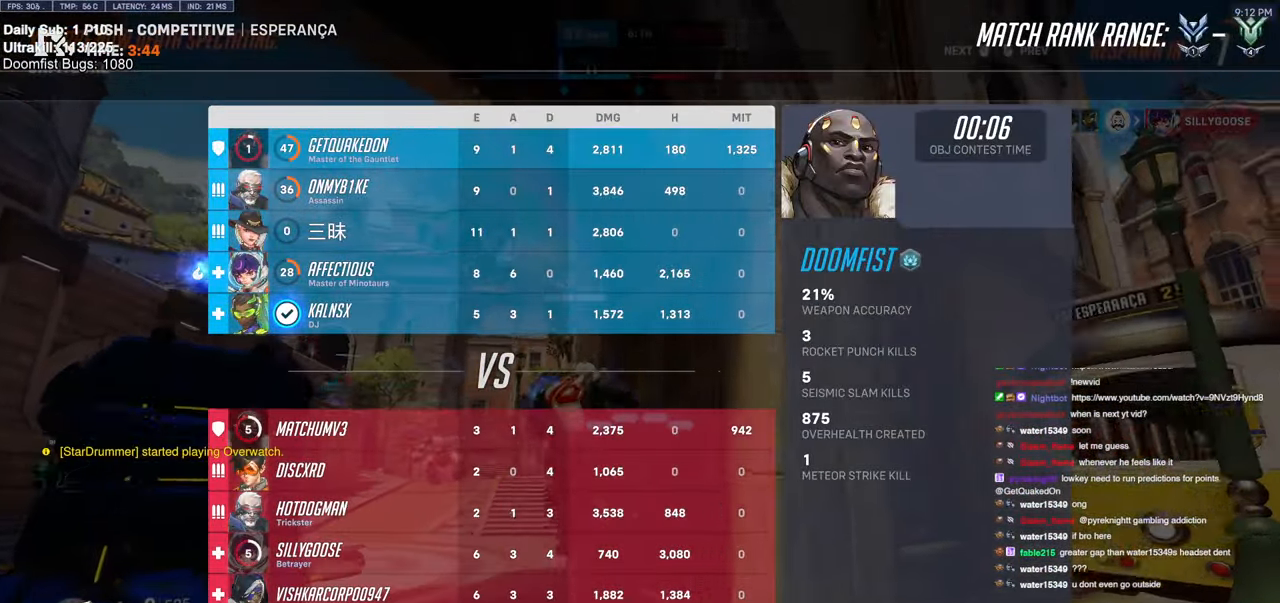
{"keys": ["space"], "mouse": [], "events": [[16, "r", "down"], [166, "mouse_left", "down"], [166, "r", "up"], [400, "space", "down"], [483, "mouse_left", "up"]]}
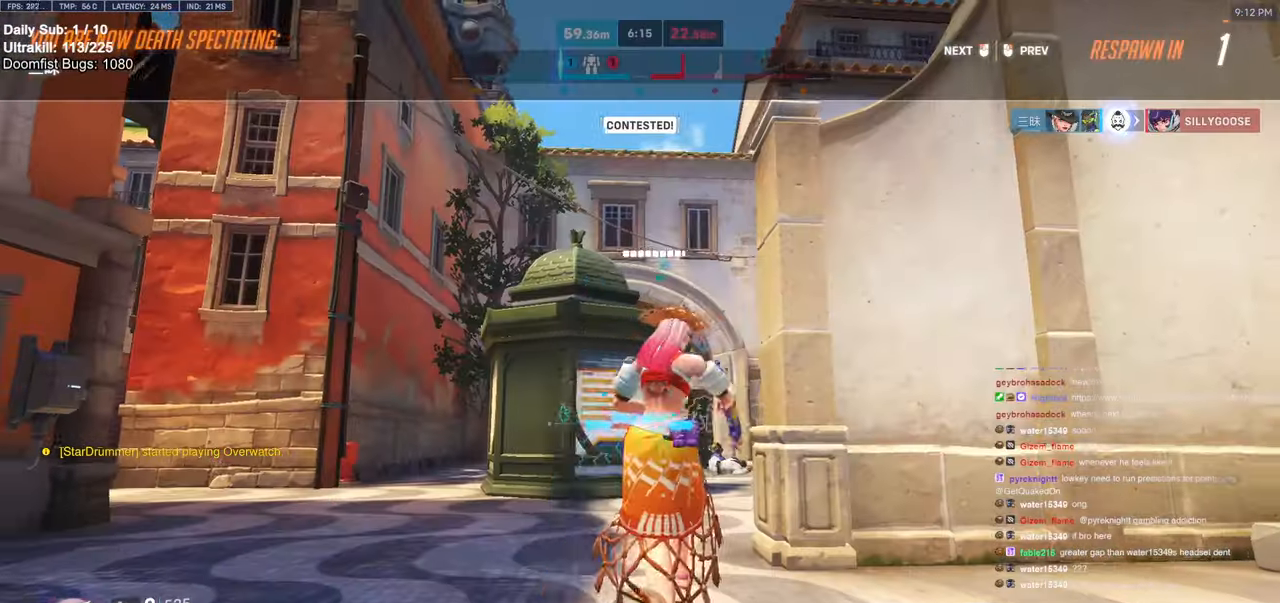
{"keys": [], "mouse": [], "events": [[33, "space", "up"]]}
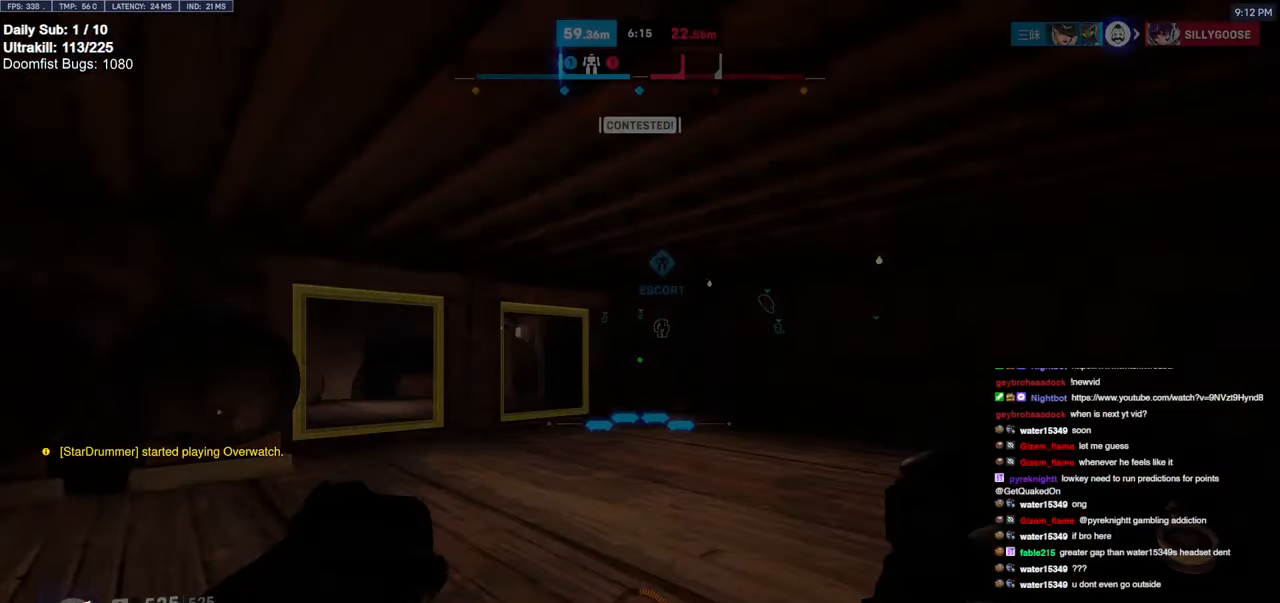
{"keys": ["w"], "mouse": ["right"], "events": [[50, "mouse_left", "down"], [183, "mouse_left", "up"], [183, "mouse_right", "down"], [183, "space", "down"], [233, "w", "down"], [333, "space", "up"]]}
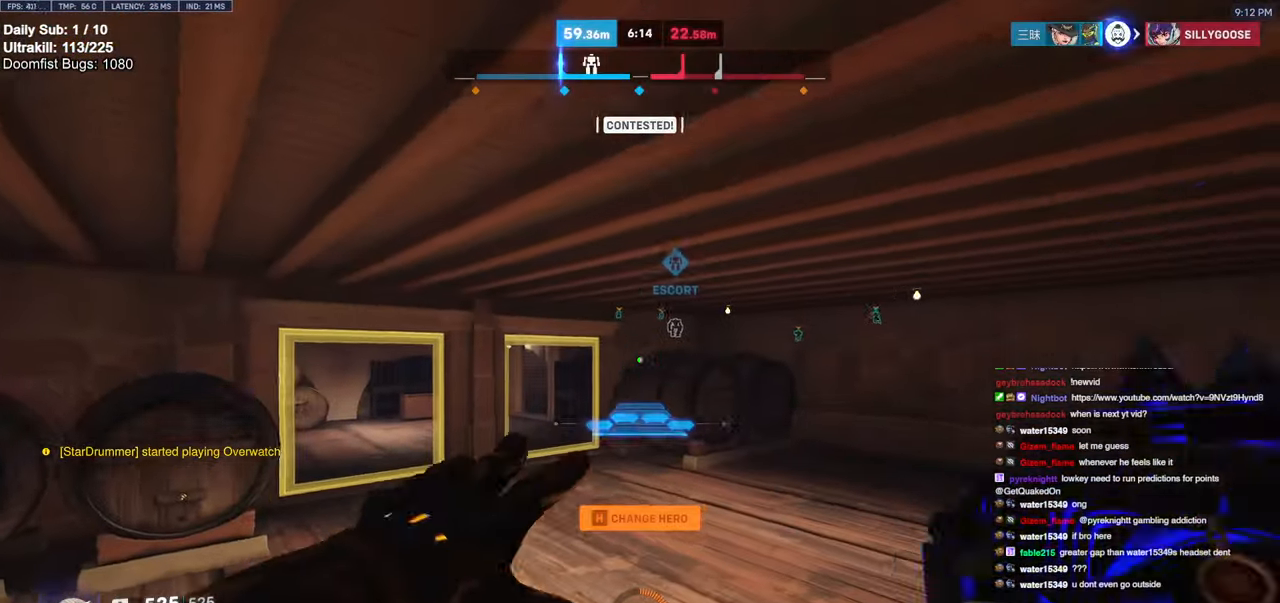
{"keys": ["a", "w"], "mouse": ["right"], "events": [[300, "a", "down"]]}
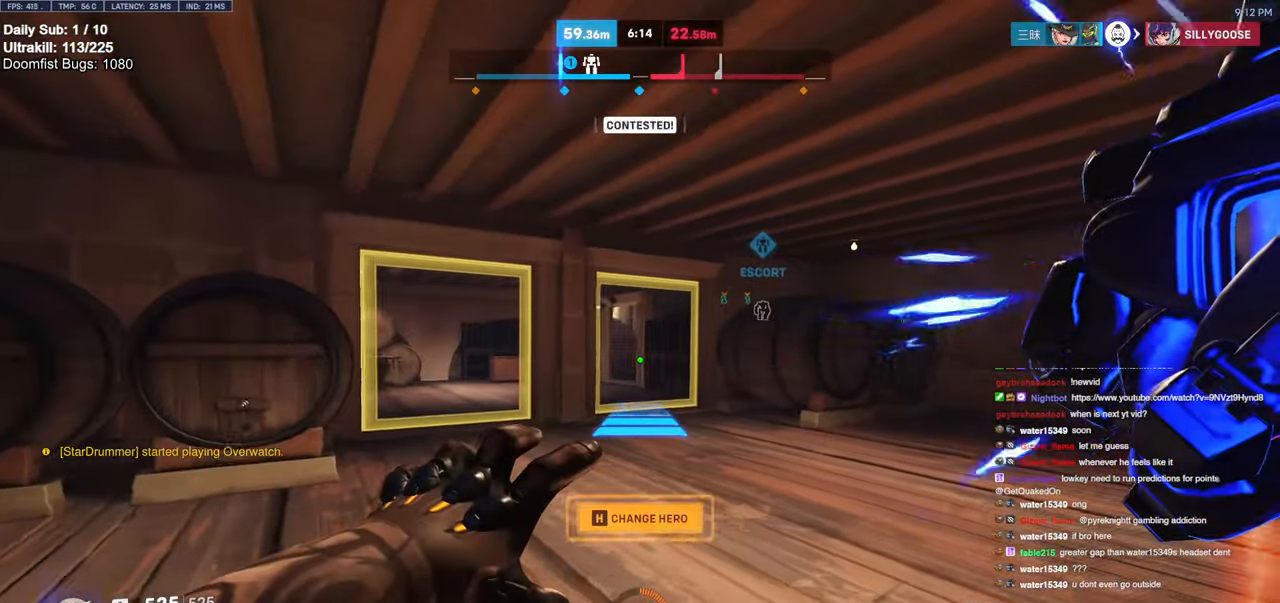
{"keys": ["w"], "mouse": ["right"], "events": [[133, "a", "up"]]}
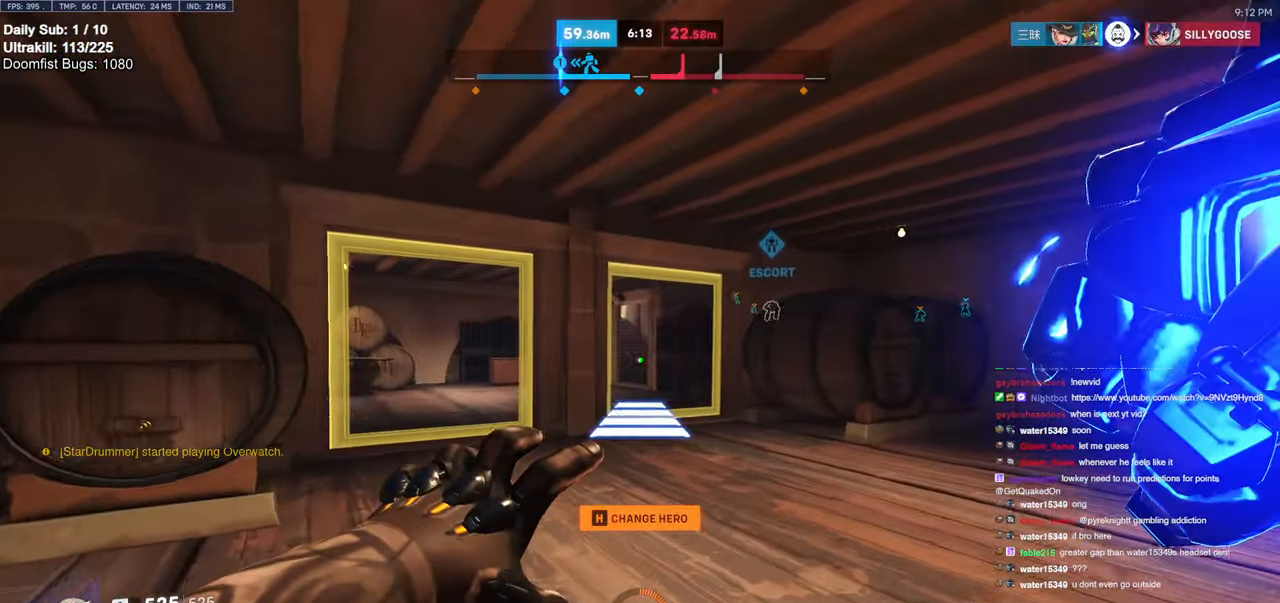
{"keys": ["e", "space", "w"], "mouse": [], "events": [[100, "mouse_right", "up"], [466, "e", "down"], [466, "space", "down"]]}
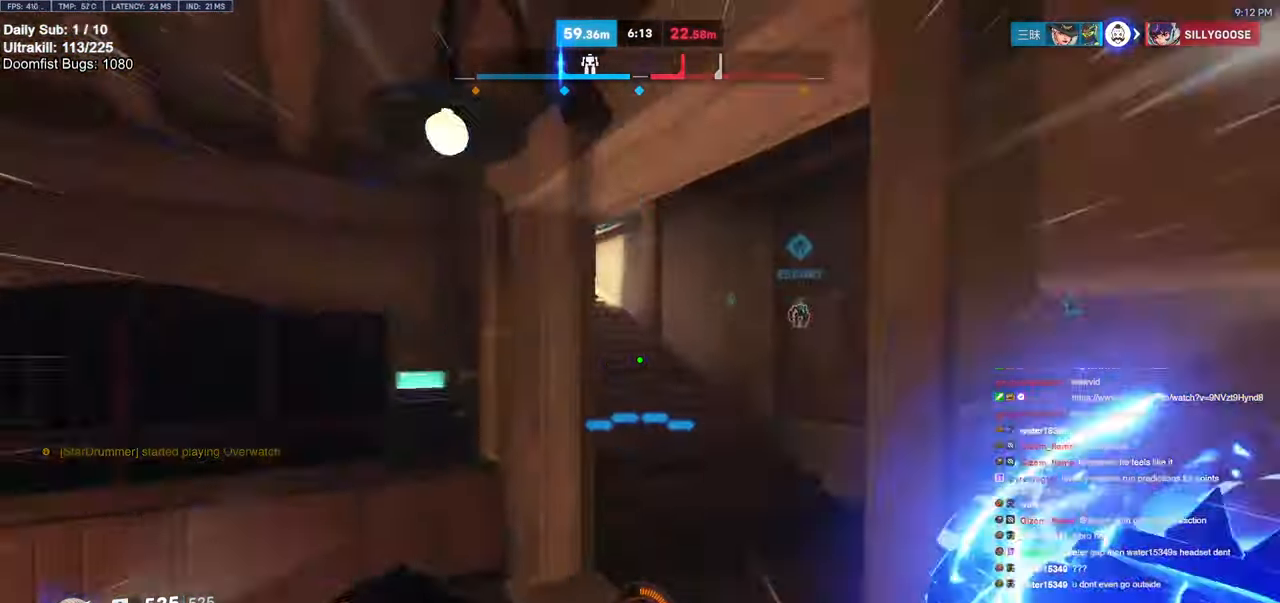
{"keys": ["a", "e", "w"], "mouse": [], "events": [[66, "e", "up"], [66, "space", "up"], [400, "a", "down"], [483, "e", "down"]]}
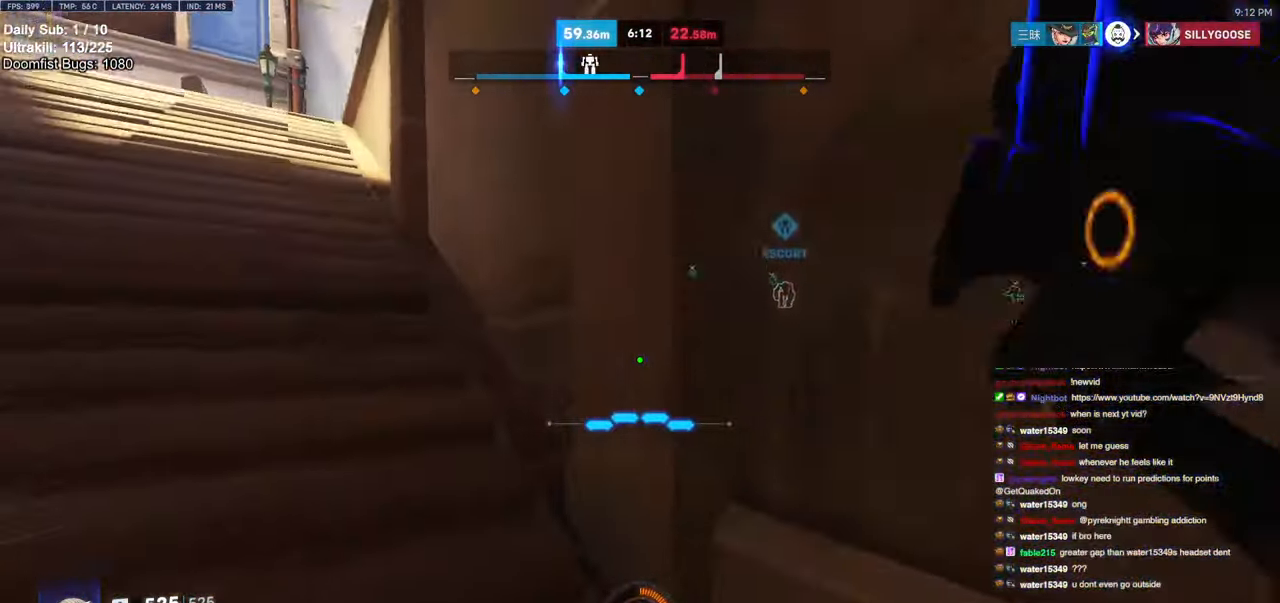
{"keys": ["w"], "mouse": [], "events": [[83, "e", "up"], [183, "e", "down"], [266, "e", "up"], [316, "a", "up"], [366, "space", "down"], [500, "space", "up"]]}
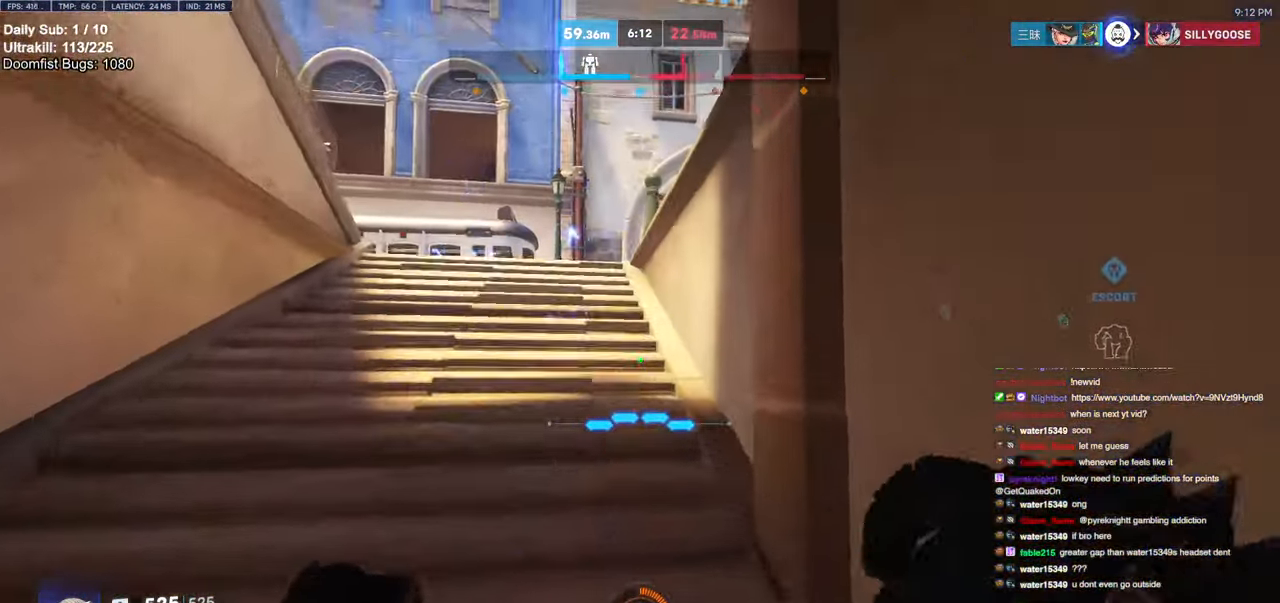
{"keys": ["a", "w"], "mouse": [], "events": [[150, "melee", "down"], [233, "a", "down"], [283, "melee", "up"], [416, "a", "up"], [467, "a", "down"]]}
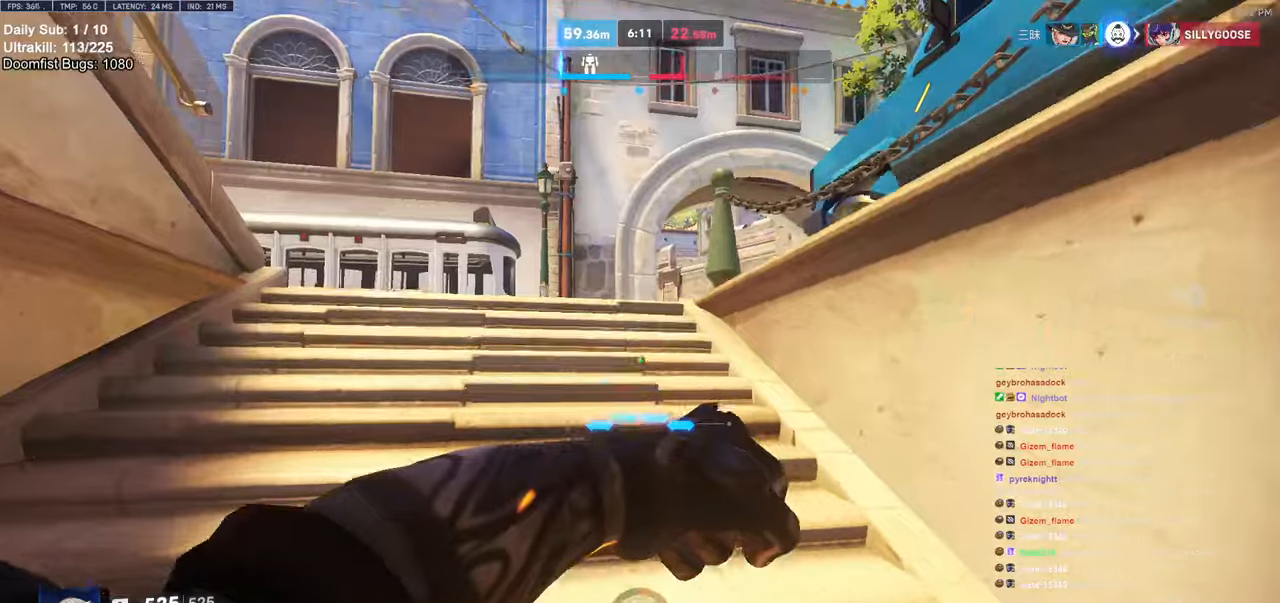
{"keys": ["w"], "mouse": [], "events": [[17, "space", "down"], [117, "space", "up"], [167, "a", "up"], [250, "a", "down"], [350, "a", "up"]]}
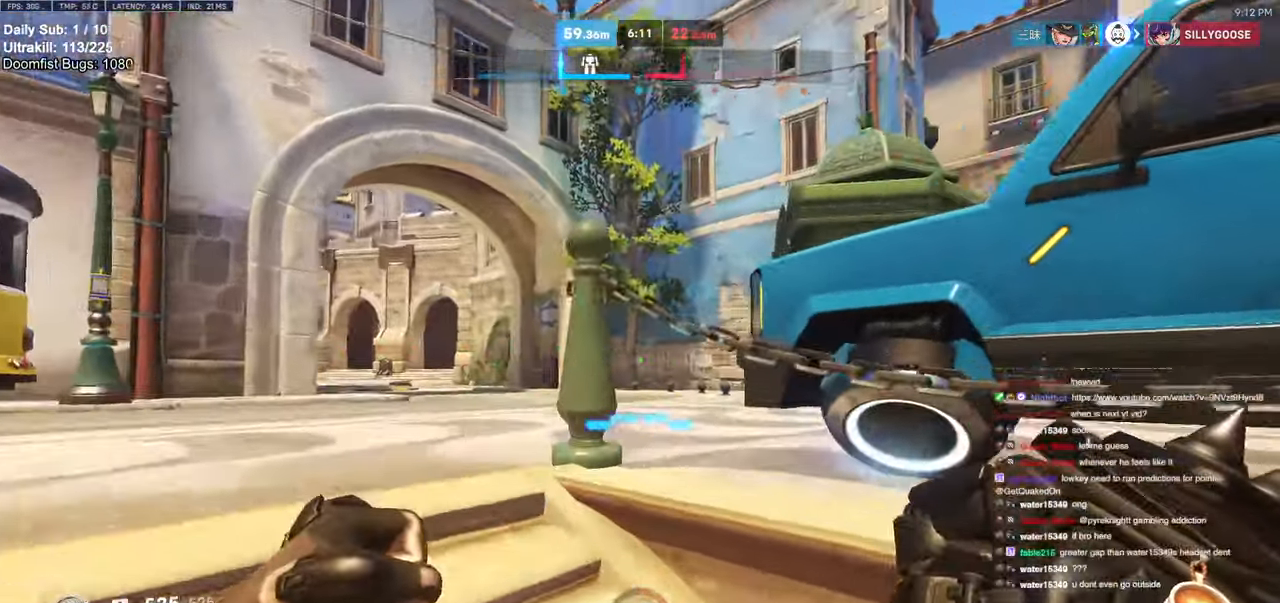
{"keys": ["w"], "mouse": [], "events": [[134, "space", "down"], [217, "space", "up"]]}
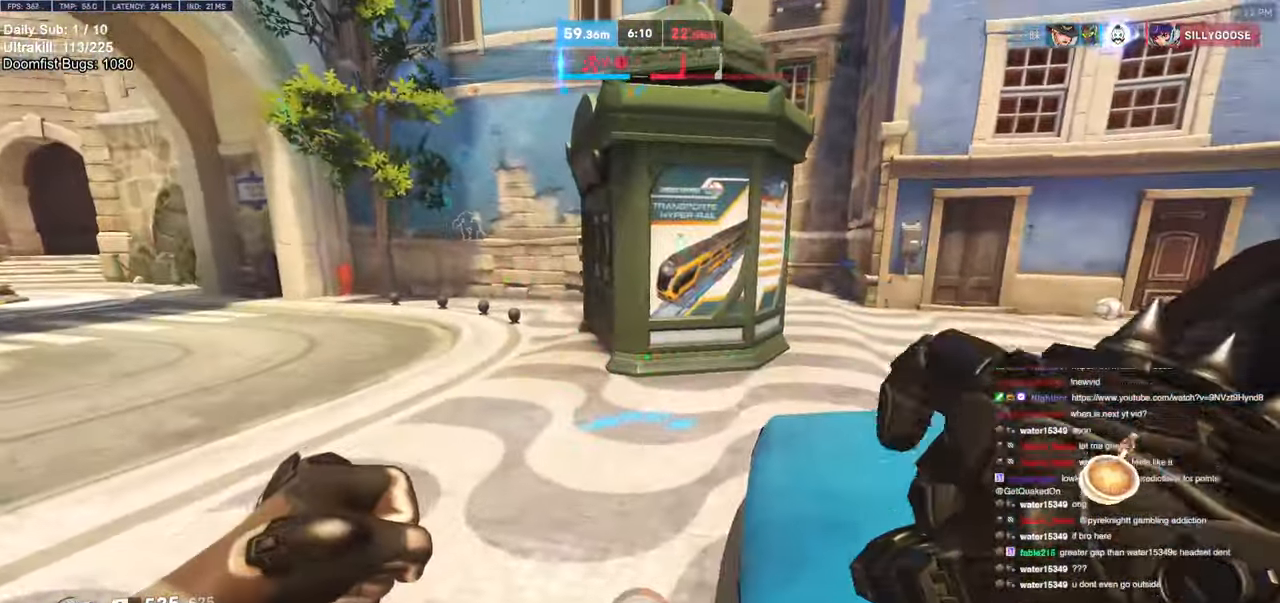
{"keys": ["space", "w"], "mouse": [], "events": [[50, "space", "down"], [150, "space", "up"], [334, "space", "down"], [434, "space", "up"], [467, "space", "down"]]}
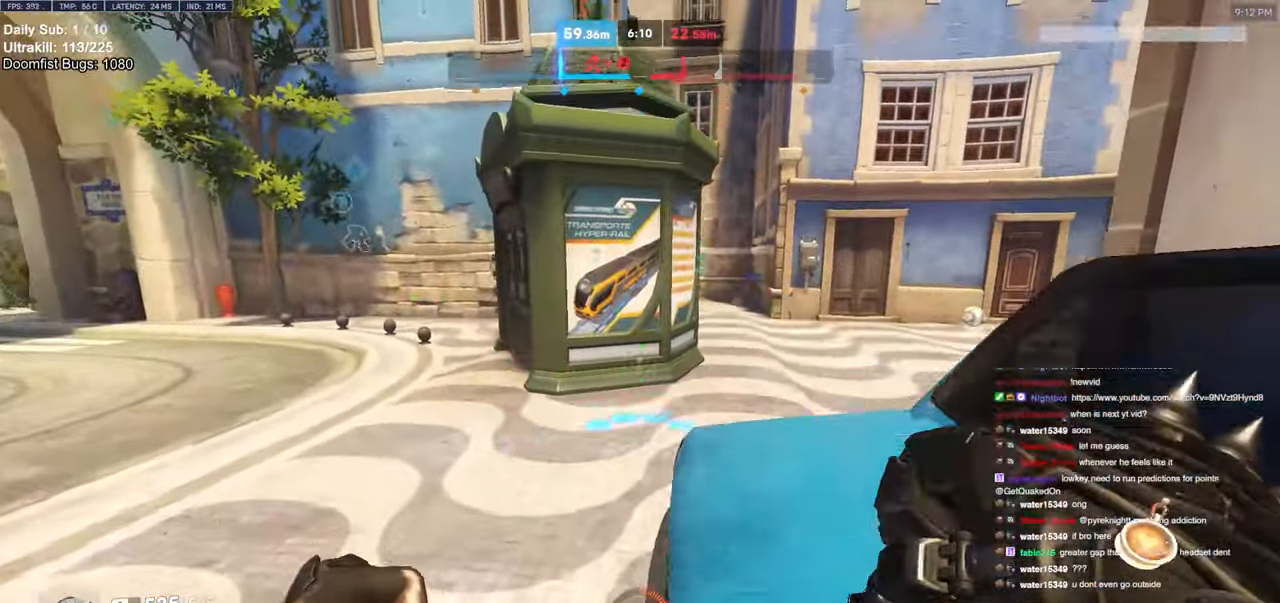
{"keys": ["d", "space", "w"], "mouse": ["right"], "events": [[67, "d", "down"], [67, "space", "up"], [167, "mouse_right", "down"], [267, "d", "up"], [450, "d", "down"], [484, "space", "down"]]}
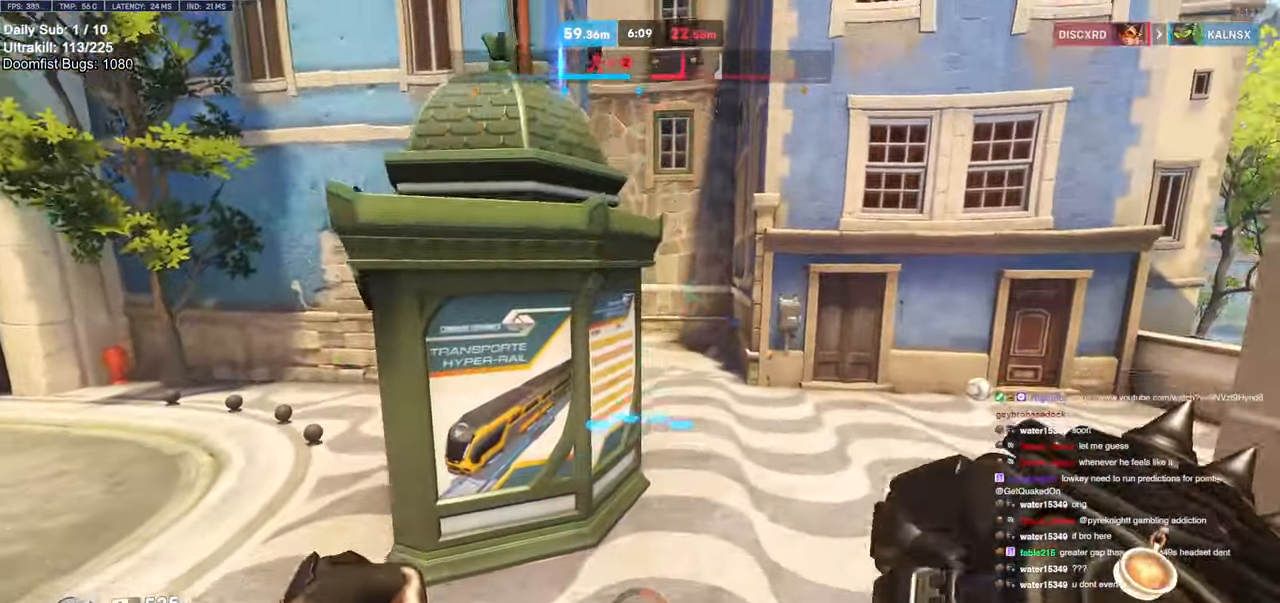
{"keys": ["d", "w"], "mouse": ["right"], "events": [[134, "space", "up"]]}
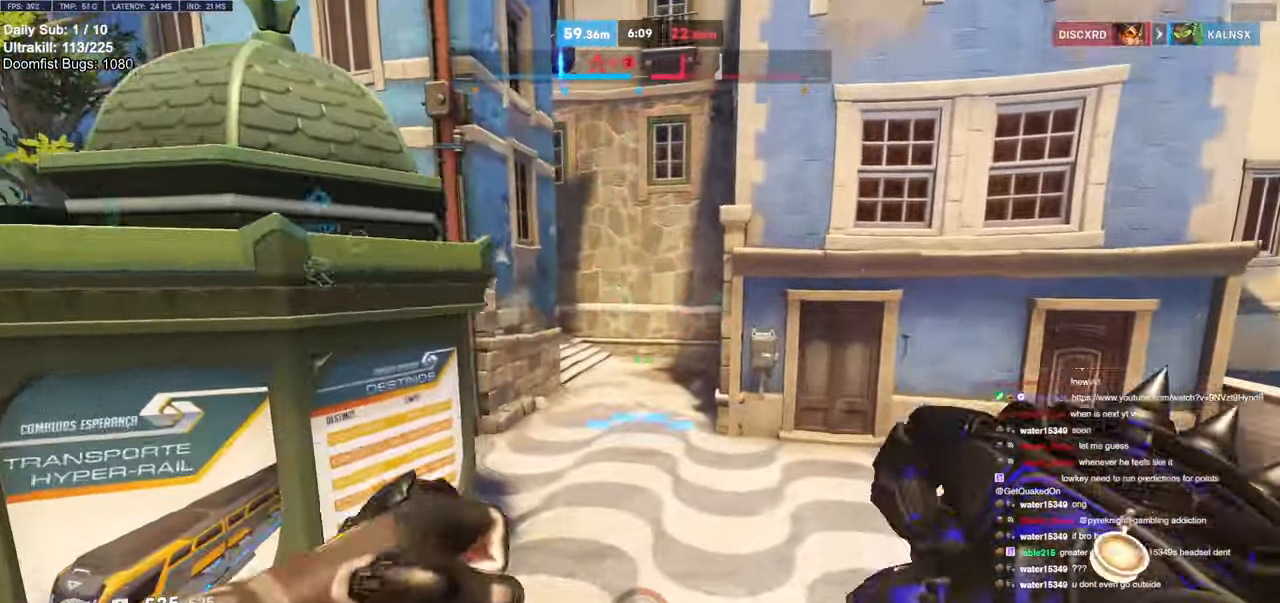
{"keys": ["w"], "mouse": [], "events": [[284, "d", "up"], [284, "space", "down"], [384, "mouse_right", "up"], [384, "space", "up"]]}
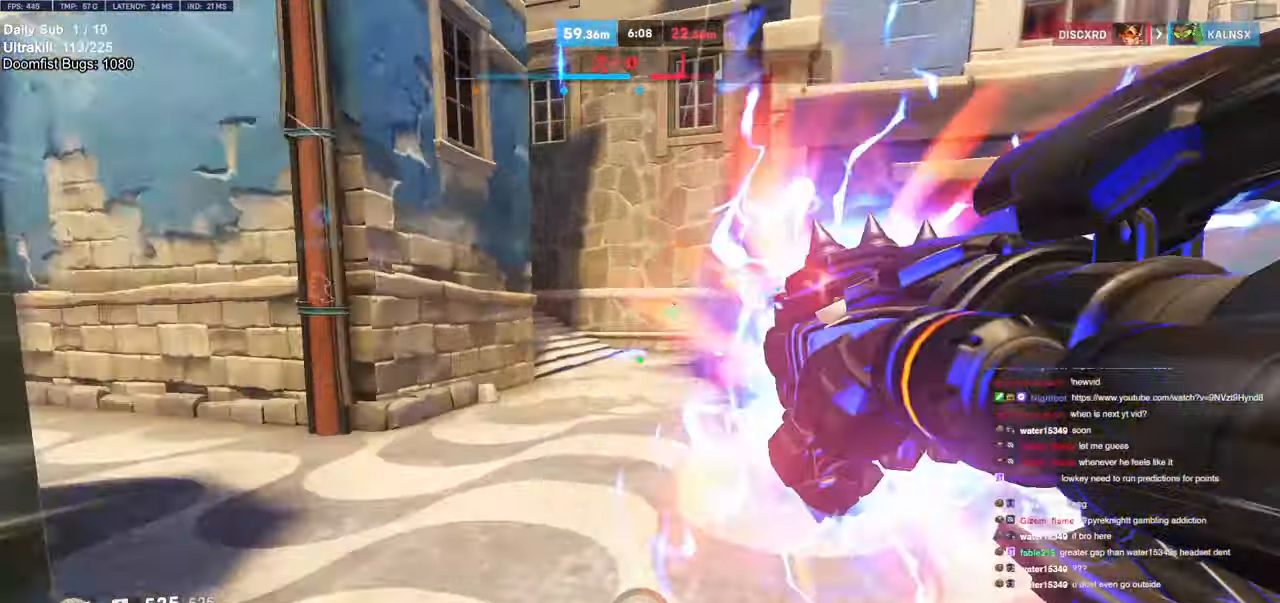
{"keys": ["a", "w"], "mouse": [], "events": [[17, "space", "down"], [117, "space", "up"], [250, "a", "down"]]}